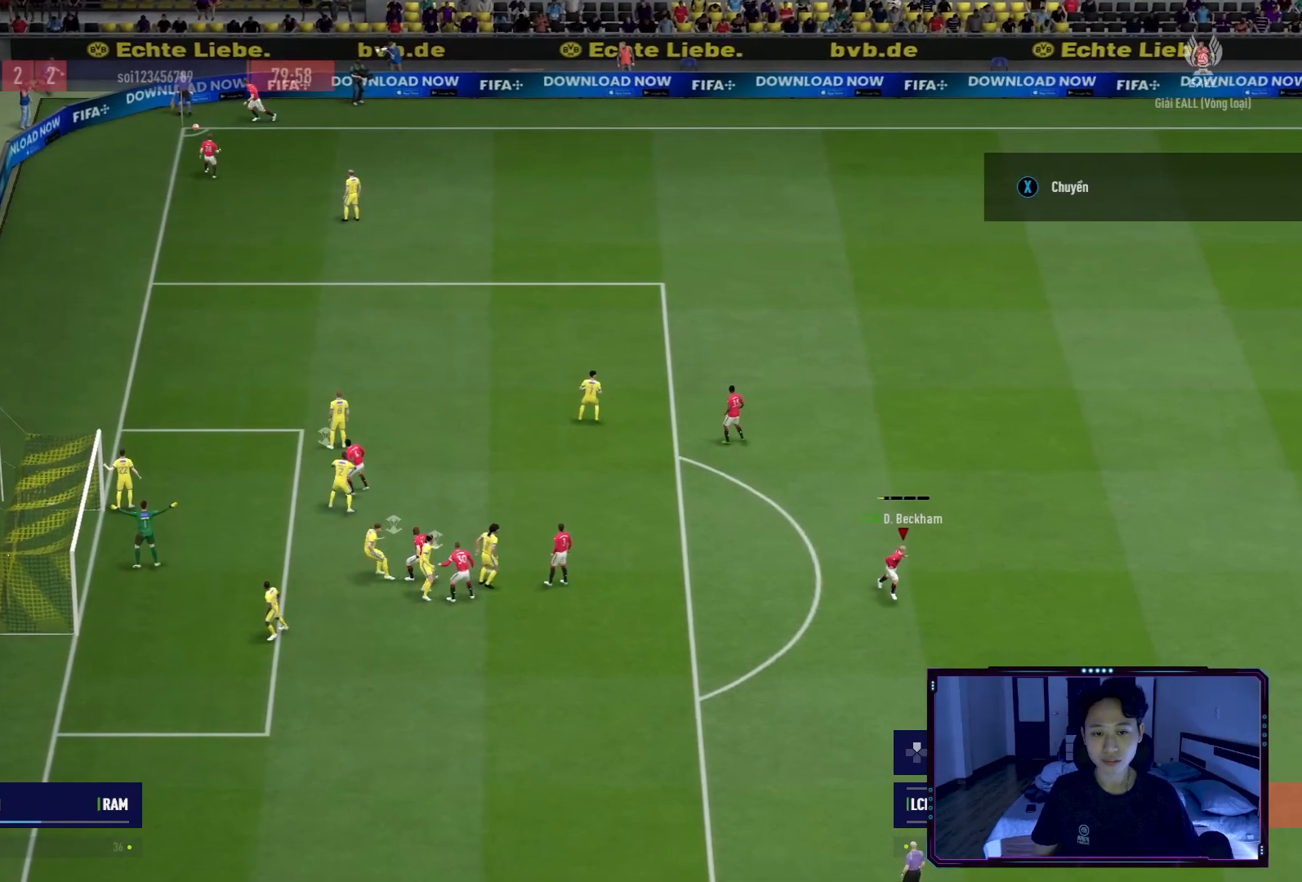
Gameplay with a controller (Xbox layout); each line is a JSON object with the inputs held at the frame after it. "events" lists button and stick changes between this image and that frame as [ms after this image, input, new state], when the widget could be followed in between.
{"buttons": [], "left_stick": "down", "right_stick": "center", "events": [[34, "R2", "down"], [67, "left_stick", "down"], [200, "R2", "up"]]}
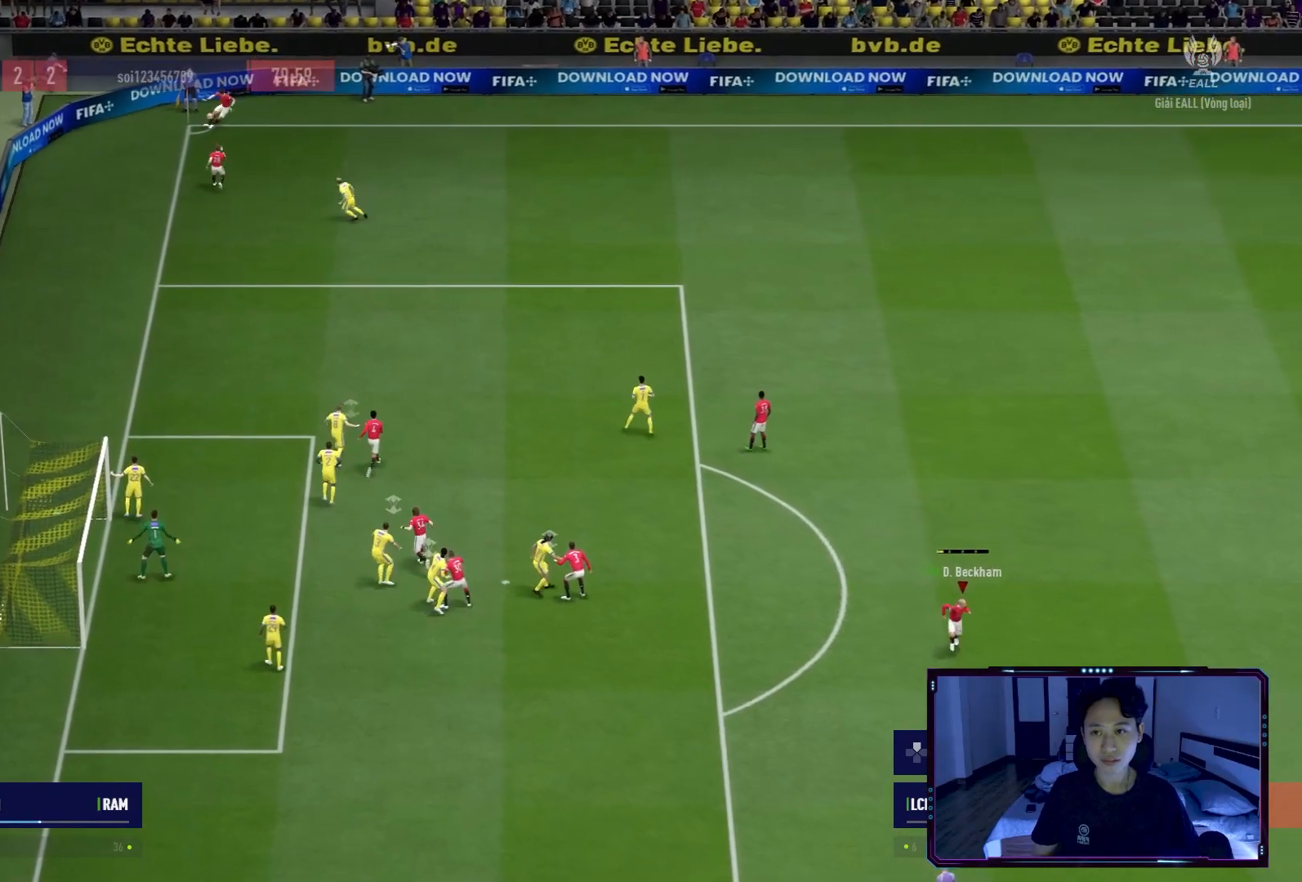
{"buttons": [], "left_stick": "down-left", "right_stick": "center", "events": [[233, "left_stick", "down-left"]]}
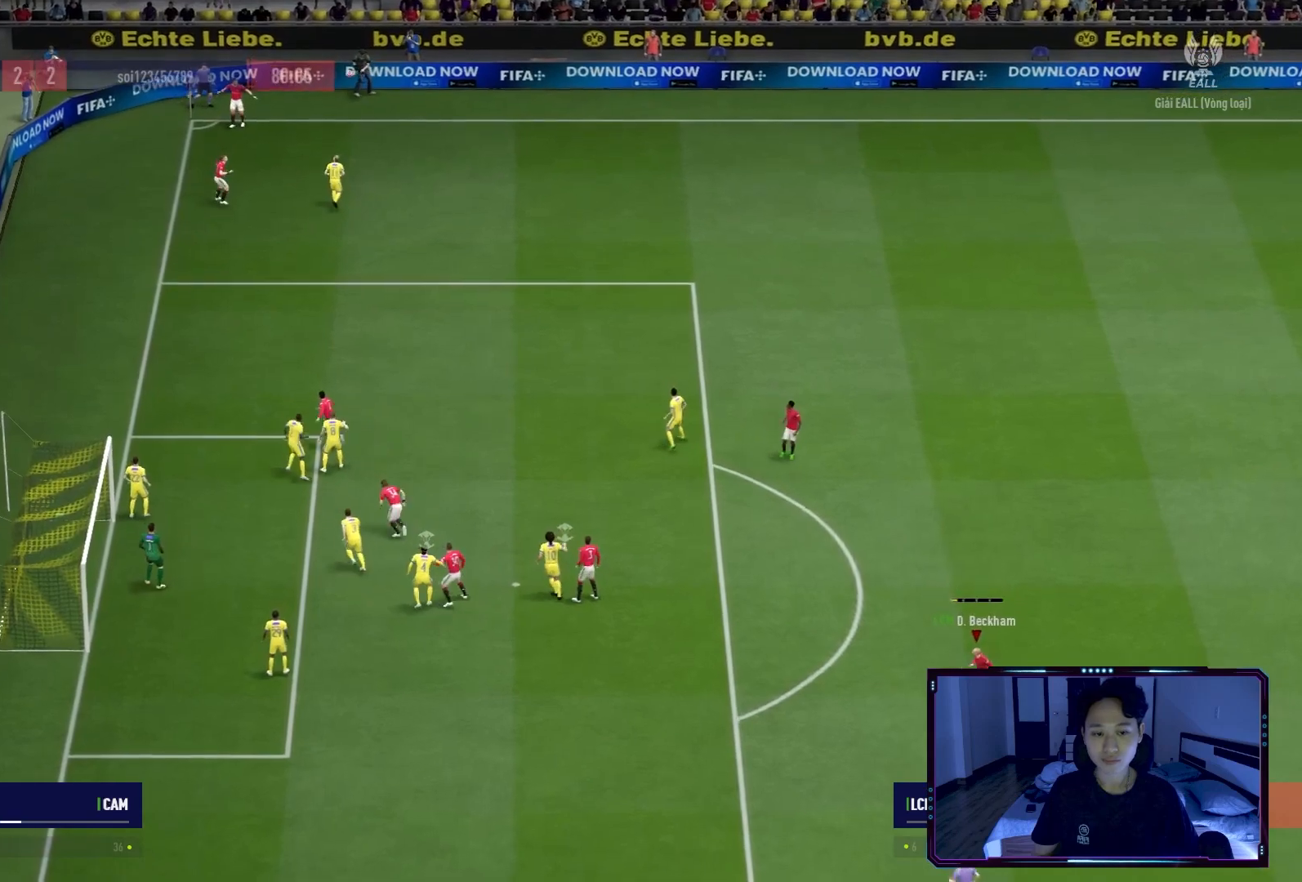
{"buttons": [], "left_stick": "left", "right_stick": "center", "events": [[34, "L2", "down"], [67, "left_stick", "left"], [167, "L2", "up"]]}
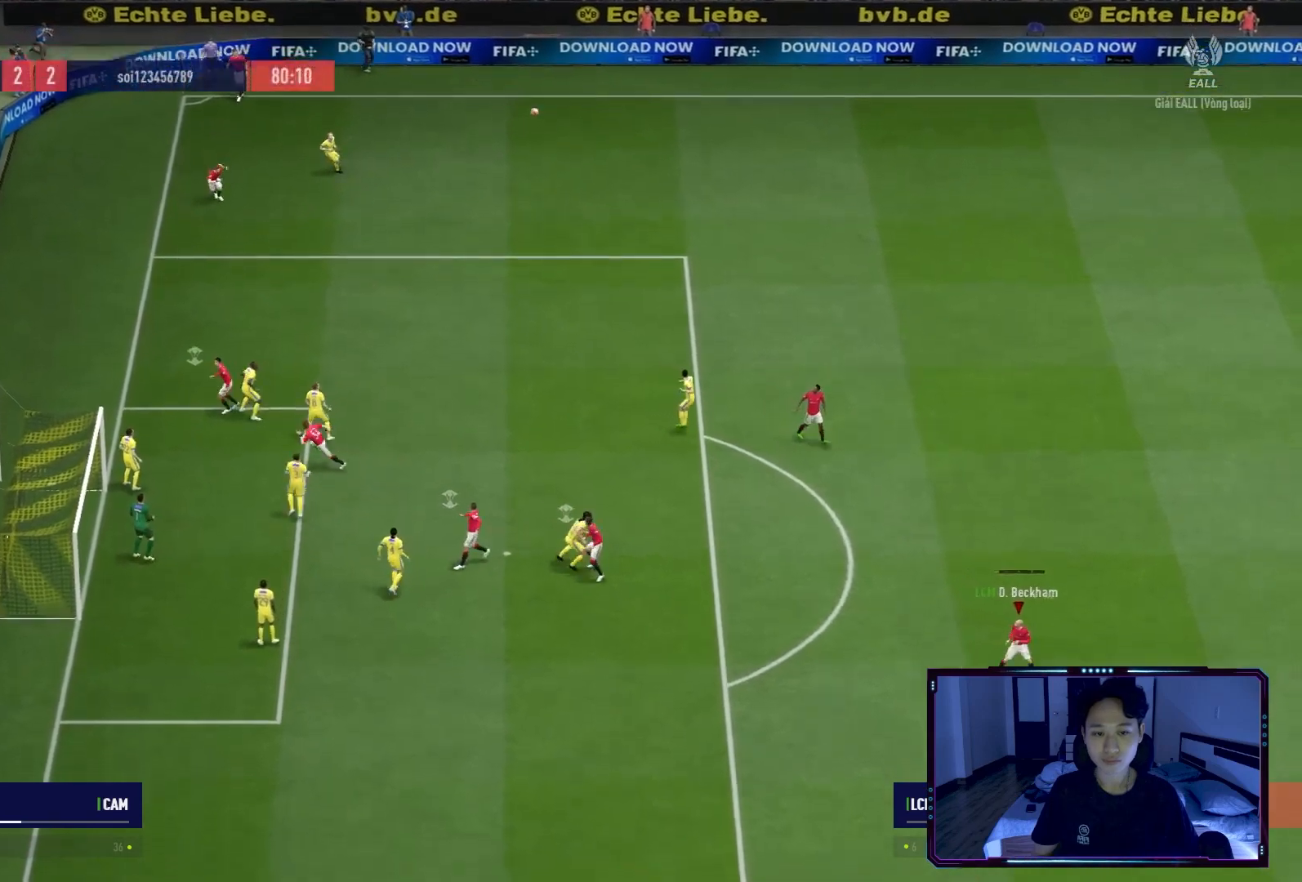
{"buttons": [], "left_stick": "left", "right_stick": "center", "events": []}
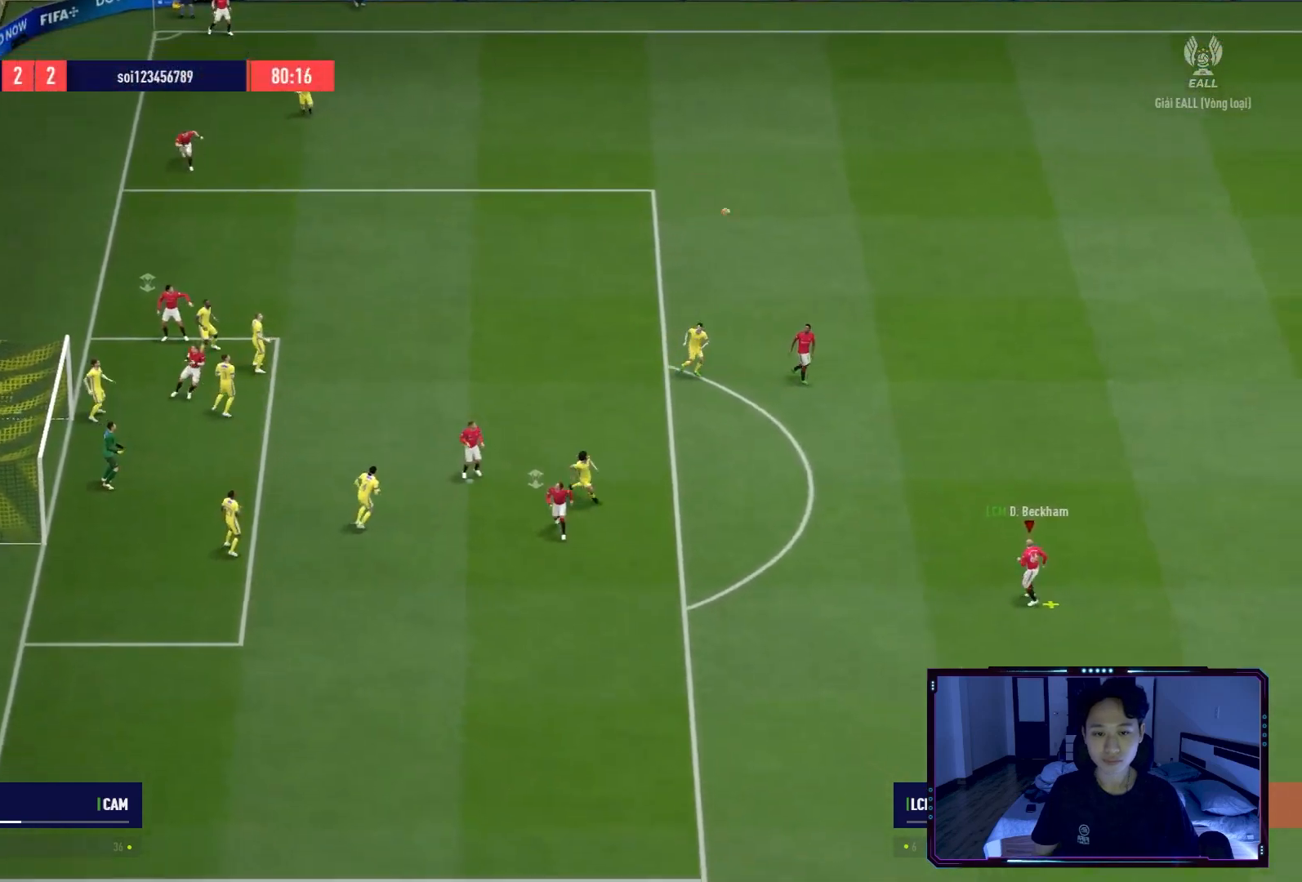
{"buttons": [], "left_stick": "up-left", "right_stick": "center", "events": [[401, "left_stick", "up-left"]]}
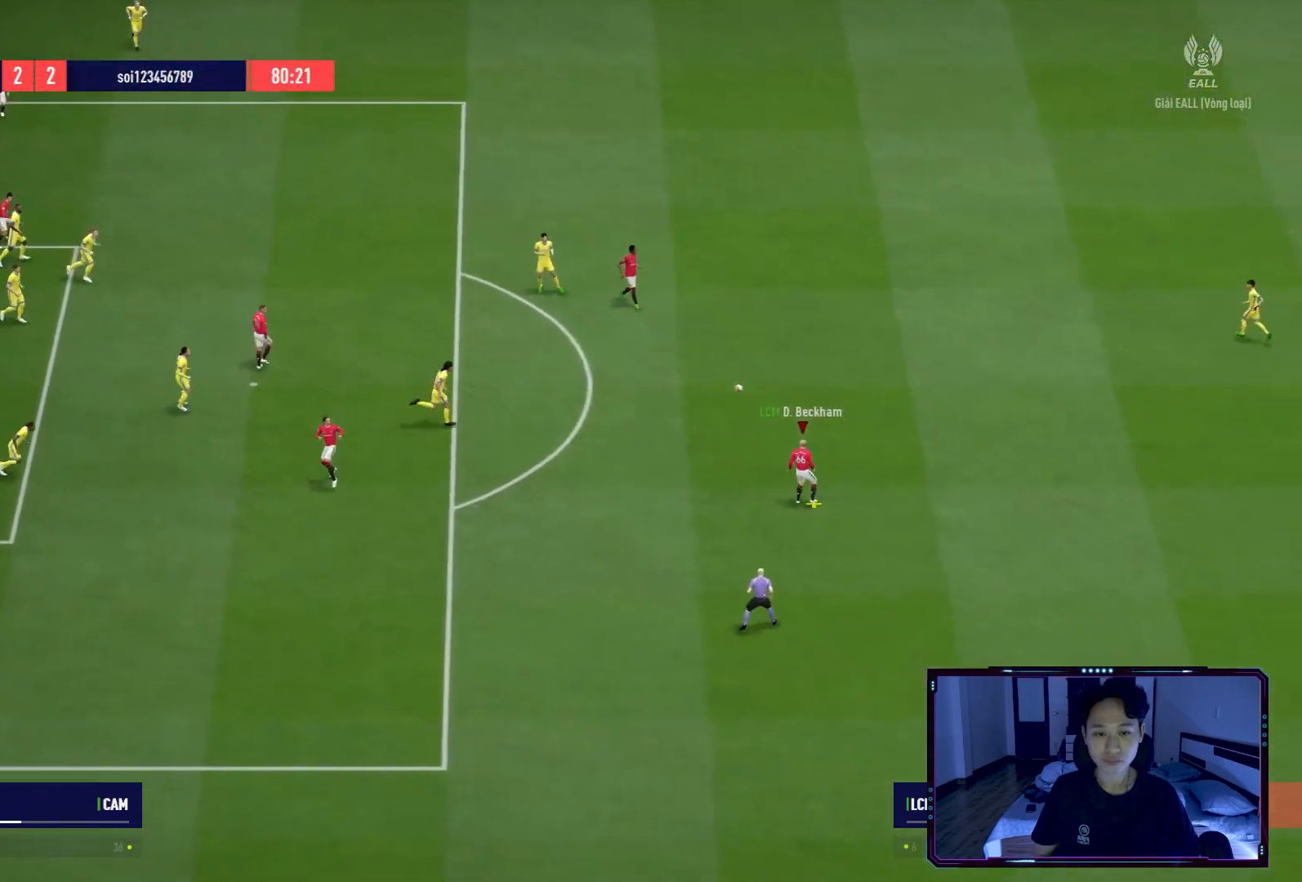
{"buttons": [], "left_stick": "up-left", "right_stick": "center", "events": []}
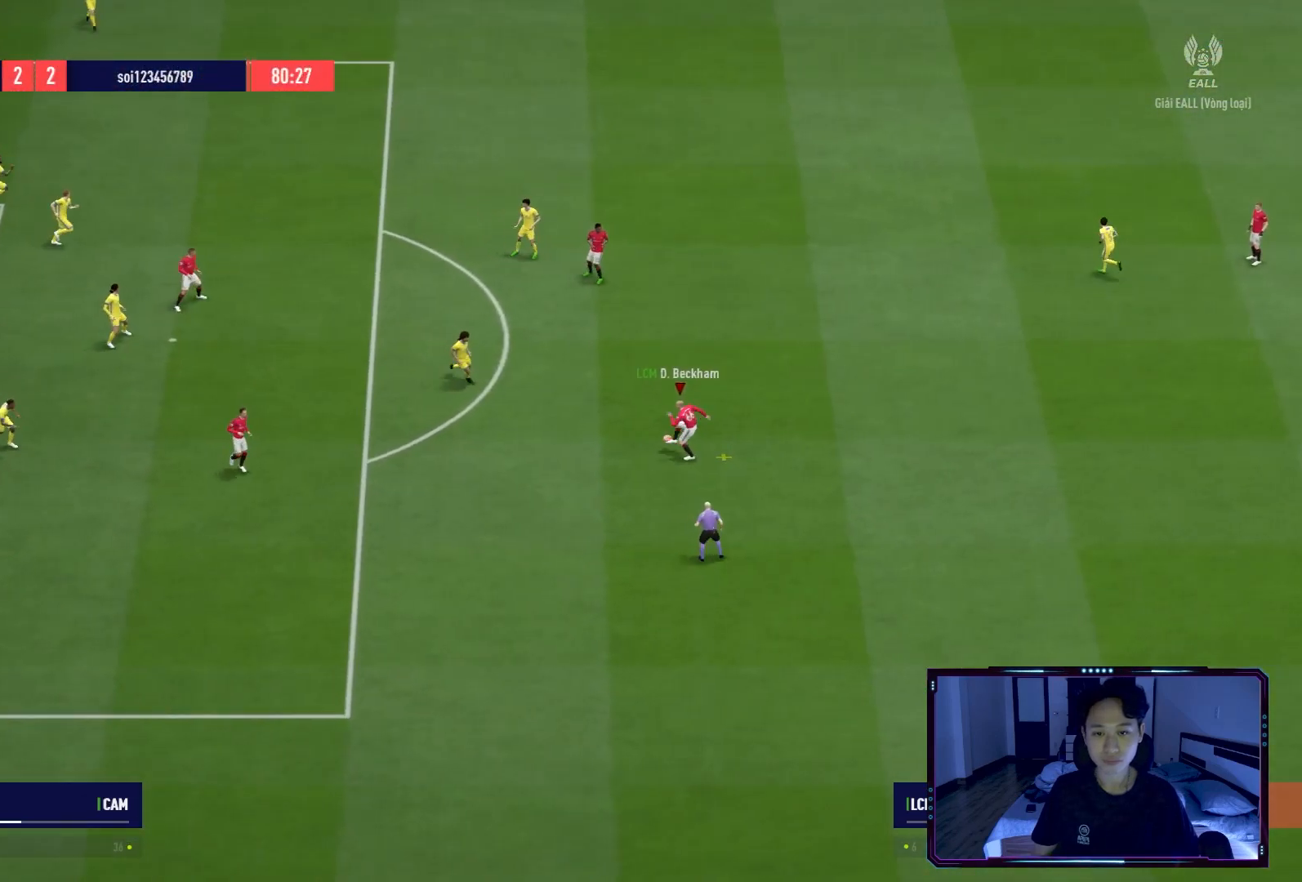
{"buttons": [], "left_stick": "up-left", "right_stick": "center", "events": [[200, "B", "down"], [200, "R1", "down"], [401, "B", "up"], [401, "R1", "up"]]}
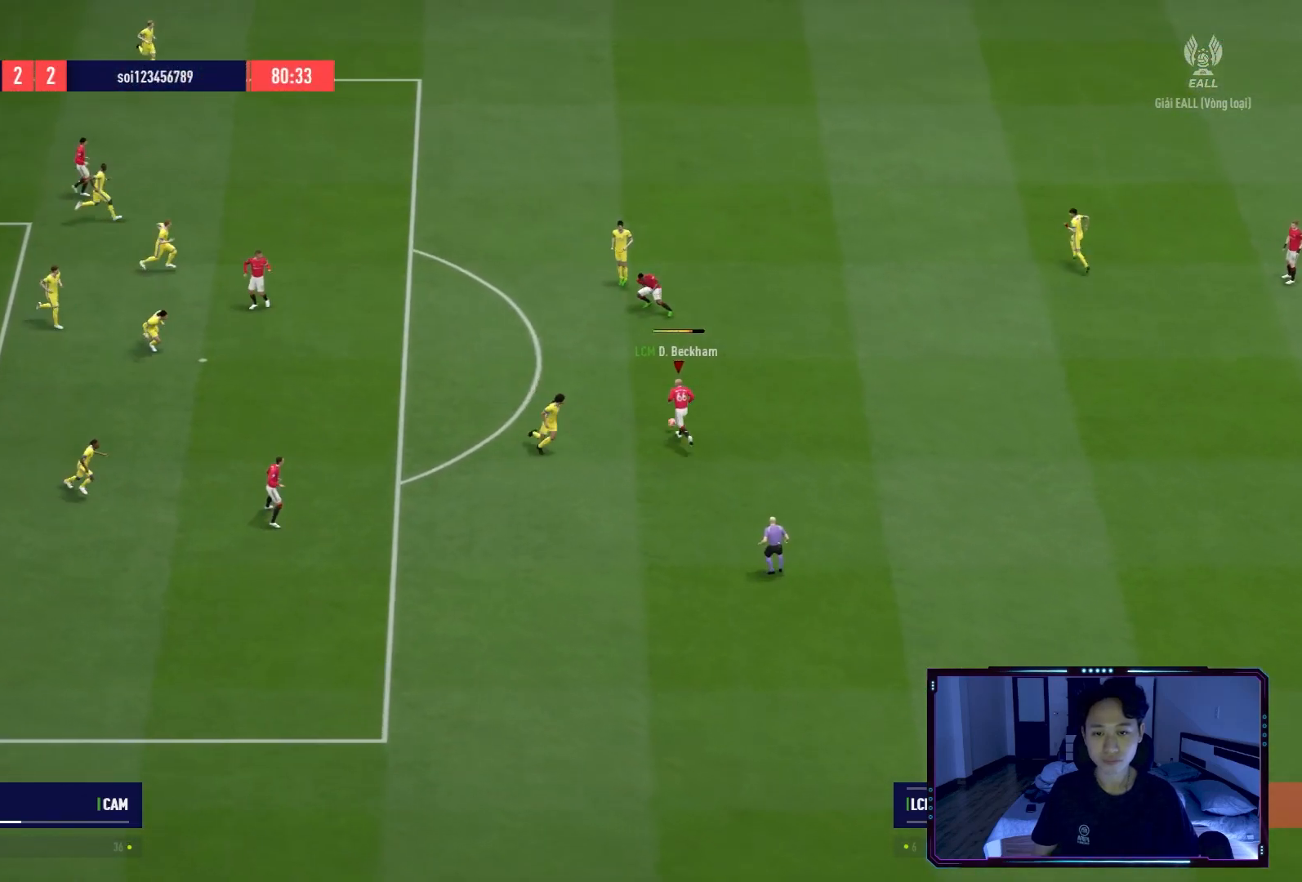
{"buttons": [], "left_stick": "up-left", "right_stick": "center", "events": []}
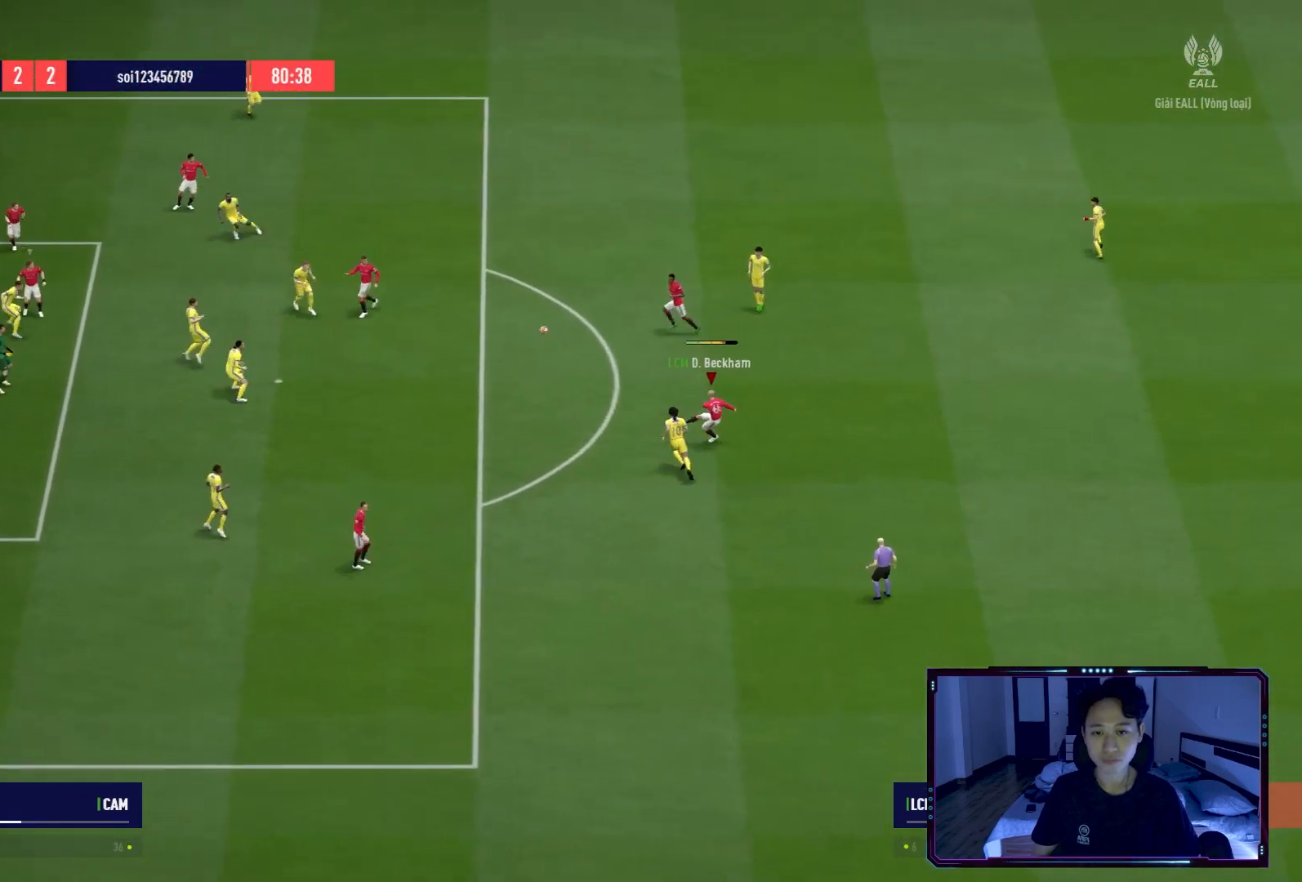
{"buttons": [], "left_stick": "center", "right_stick": "center", "events": [[167, "left_stick", "center"]]}